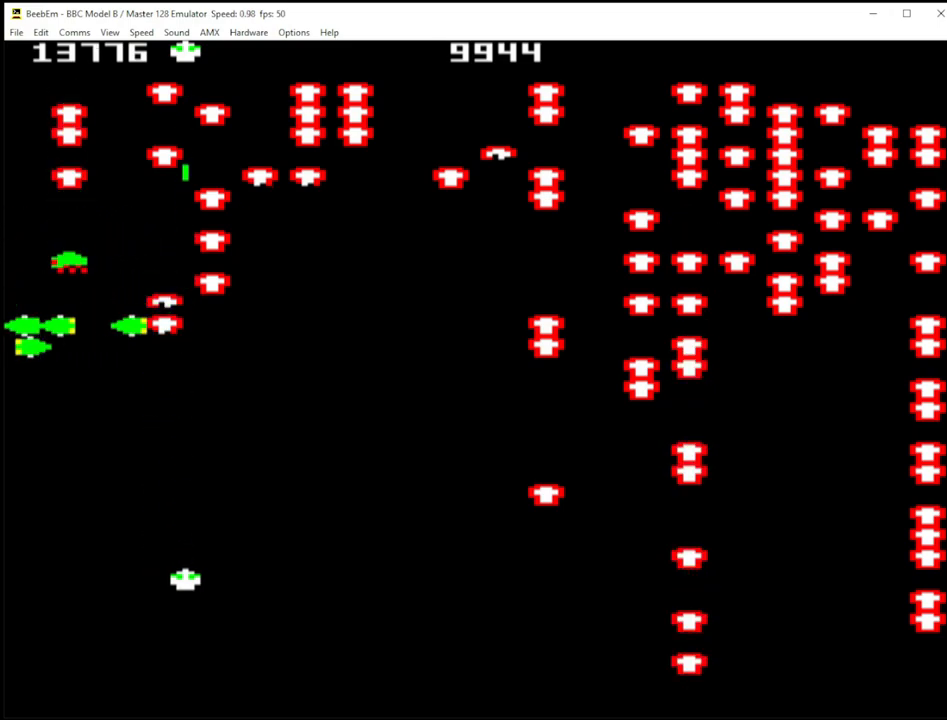
Gameplay with keyboard; each line is a JSON object with the keys held at the frame after it. "events" lists presses ("down") and releases ("up") of ".", "/", "0", "1", "2", "3", "4", "5", "6", "7", "8", "9", "a", "b", "backslash", "c", "comma", "ctrl", "d", "delete", "down", "e", "equals", "escape", "f", "g", "h", "i", "j", "k", "l", "lbracket", "left", "m", "minus", "n", "o", "p", "q", "quote", "r", "rbracket", "return", "right", "s", "semicolon", "shift_l", "shift_r", "space", "t", "u", "up", "v", "w", "x", "y" and "z" between this image and that frame as [ms after this image, input, new state], when the widget could be followed in between. No other keys are recorded. Mouse input is not recorded.
{"keys": ["shift_r"], "events": [[183, "z", "down"], [267, "z", "up"]]}
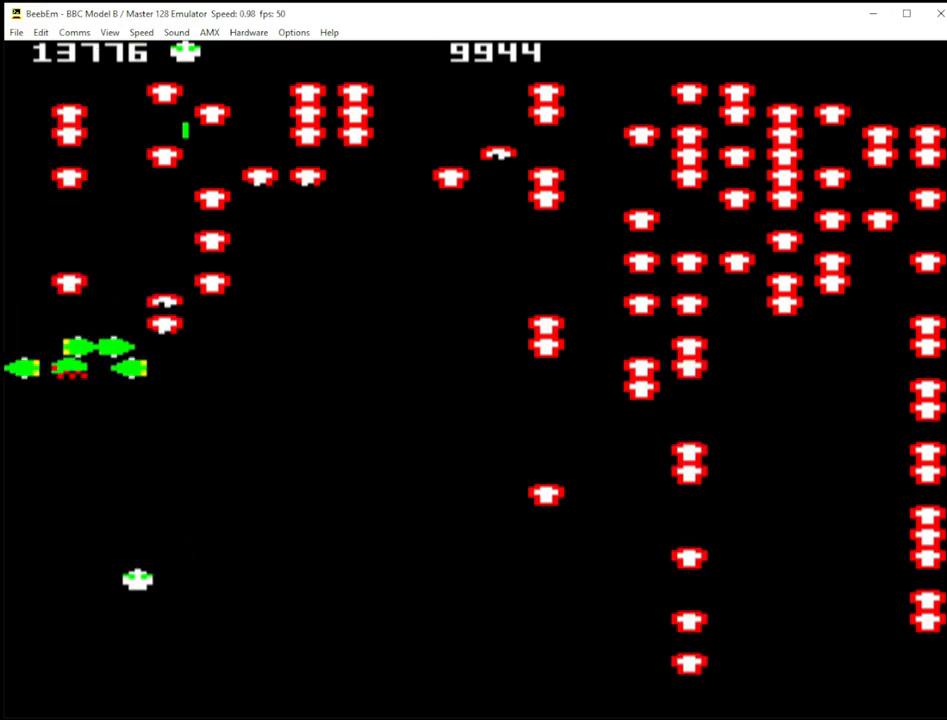
{"keys": ["/", "shift_r", "z"], "events": [[100, "z", "down"], [150, "z", "up"], [250, "x", "down"], [283, "/", "down"], [433, "x", "up"], [483, "z", "down"]]}
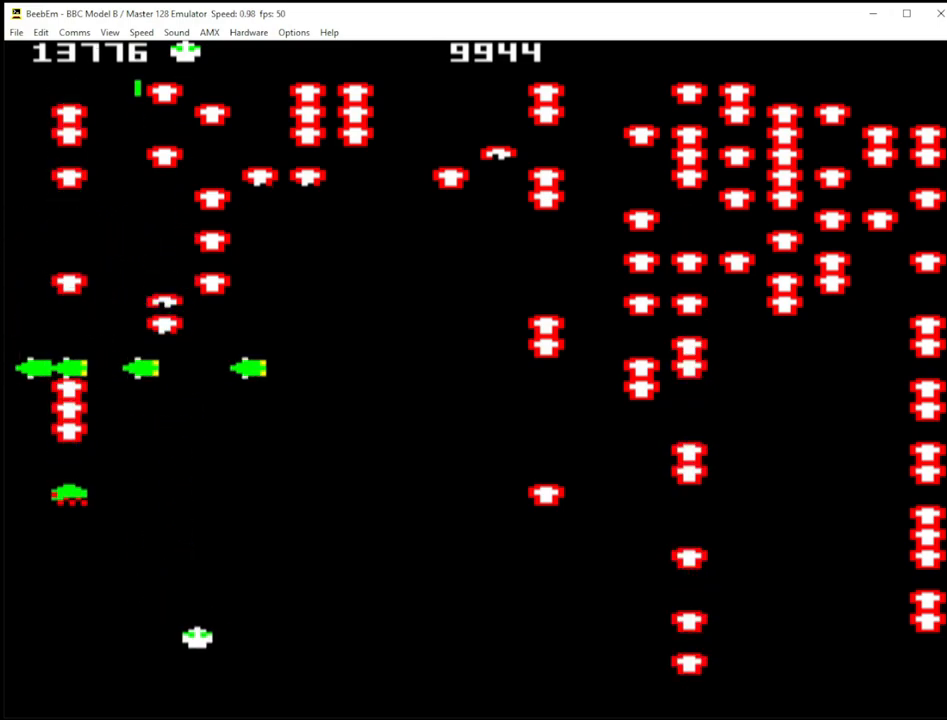
{"keys": ["shift_r", "x"], "events": [[217, "/", "up"], [250, "x", "down"], [250, "z", "up"]]}
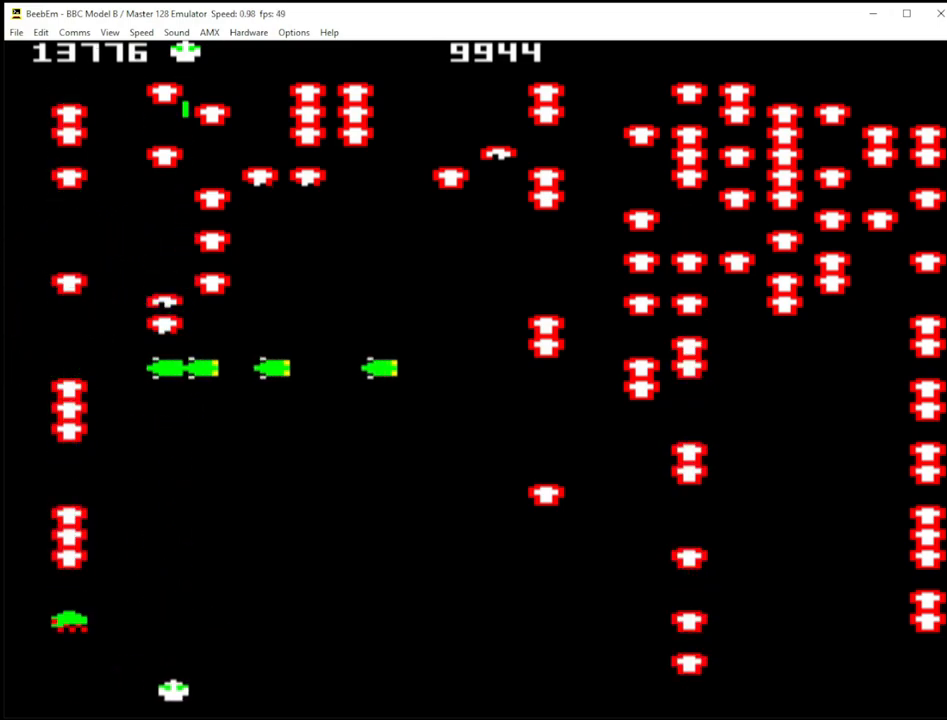
{"keys": ["shift_r", "z"], "events": [[233, "x", "up"], [367, "z", "down"]]}
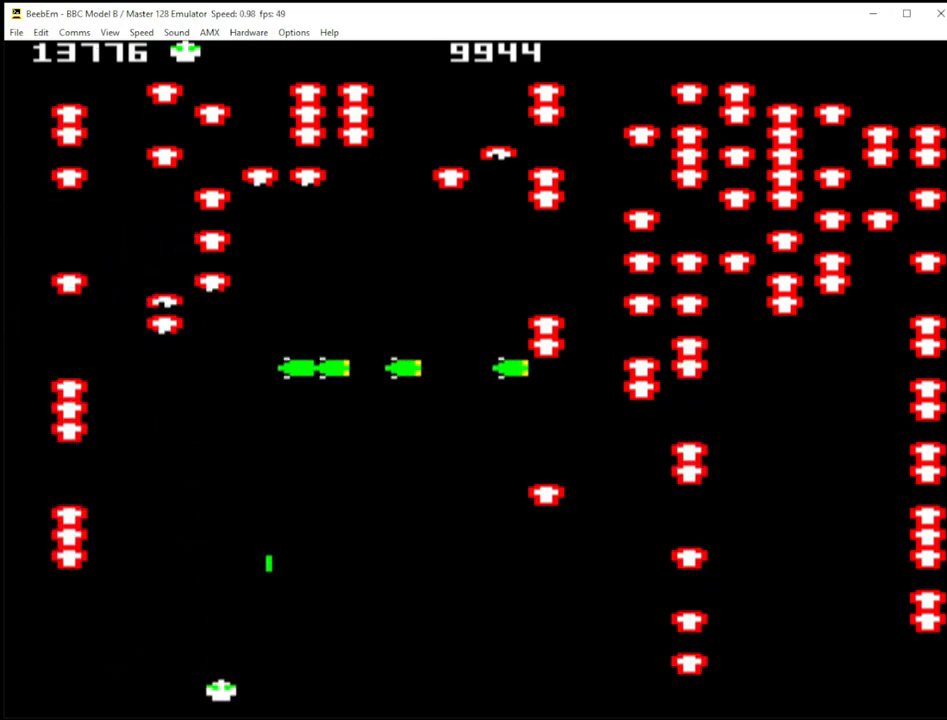
{"keys": ["shift_r"], "events": [[250, "quote", "down"], [300, "z", "up"], [383, "quote", "up"]]}
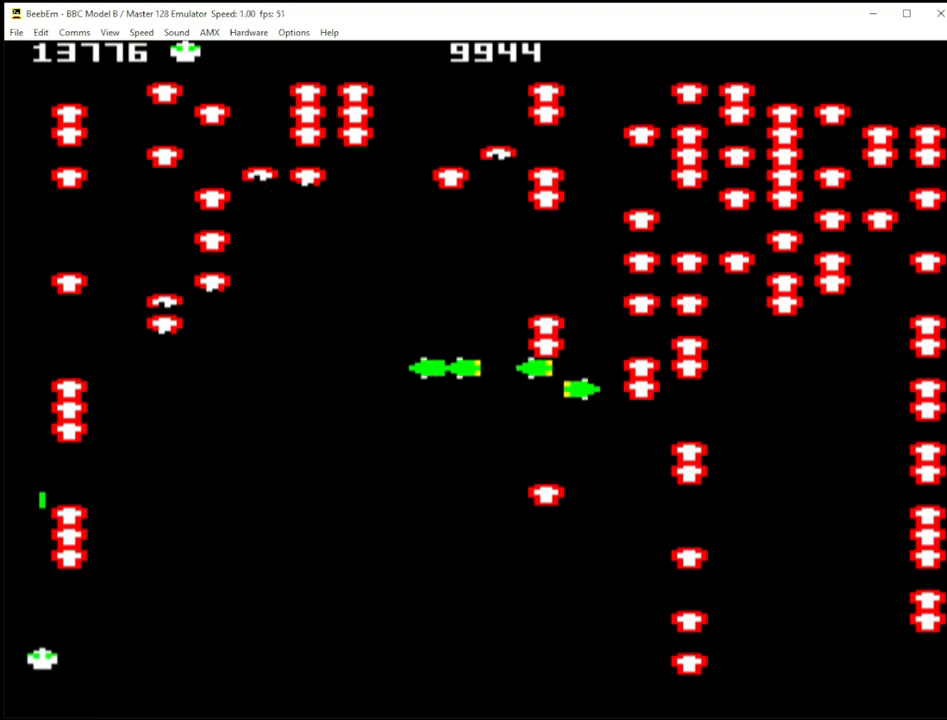
{"keys": ["shift_r"], "events": [[217, "x", "down"], [267, "x", "up"]]}
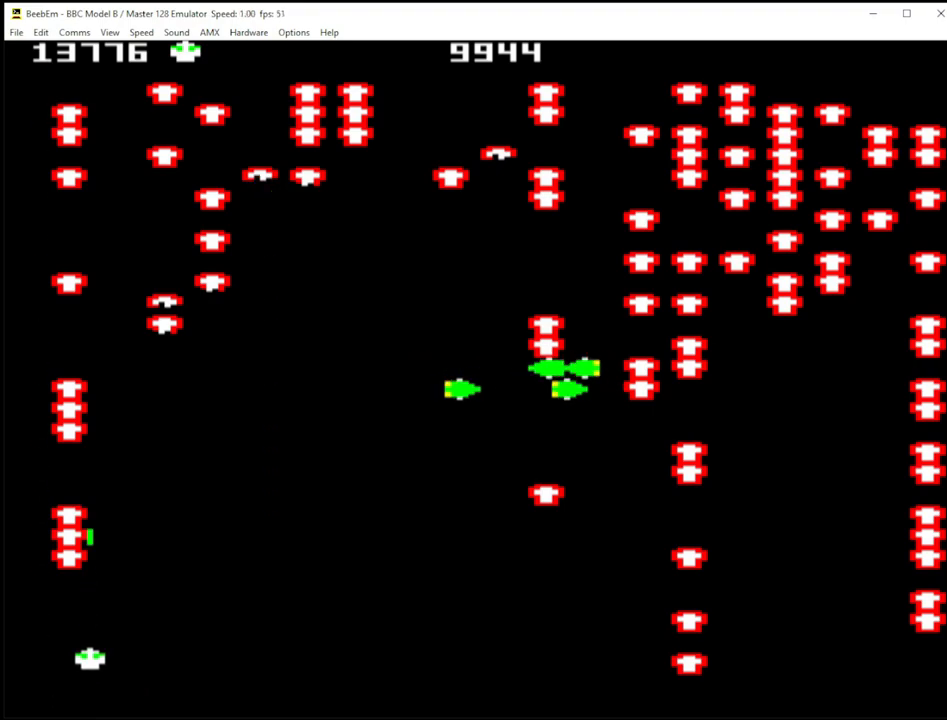
{"keys": ["shift_r"], "events": [[33, "z", "down"], [83, "z", "up"]]}
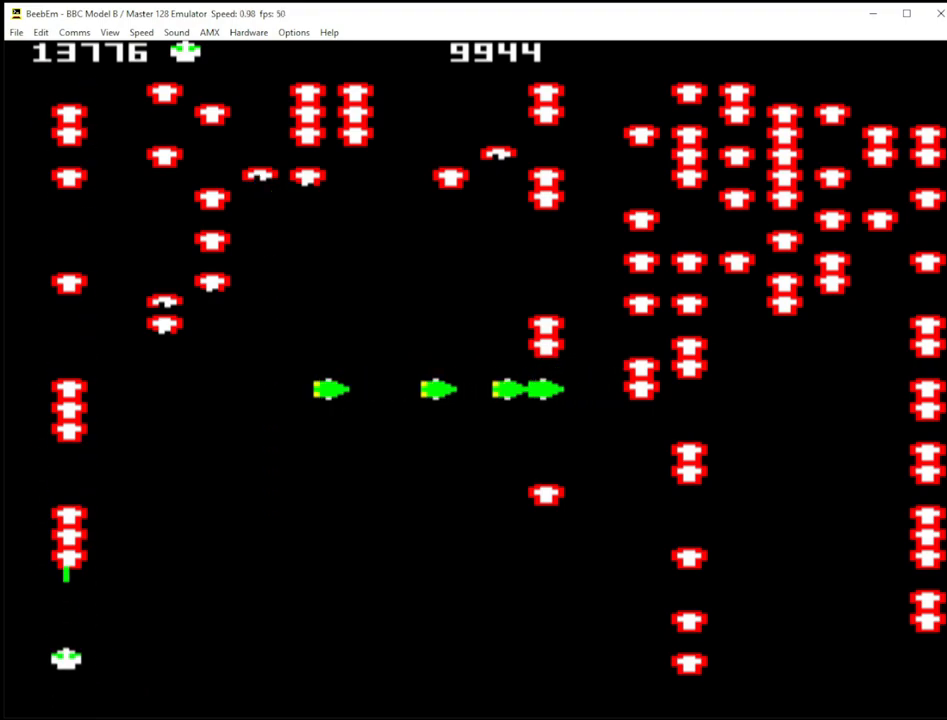
{"keys": ["quote", "shift_r"], "events": [[200, "quote", "down"]]}
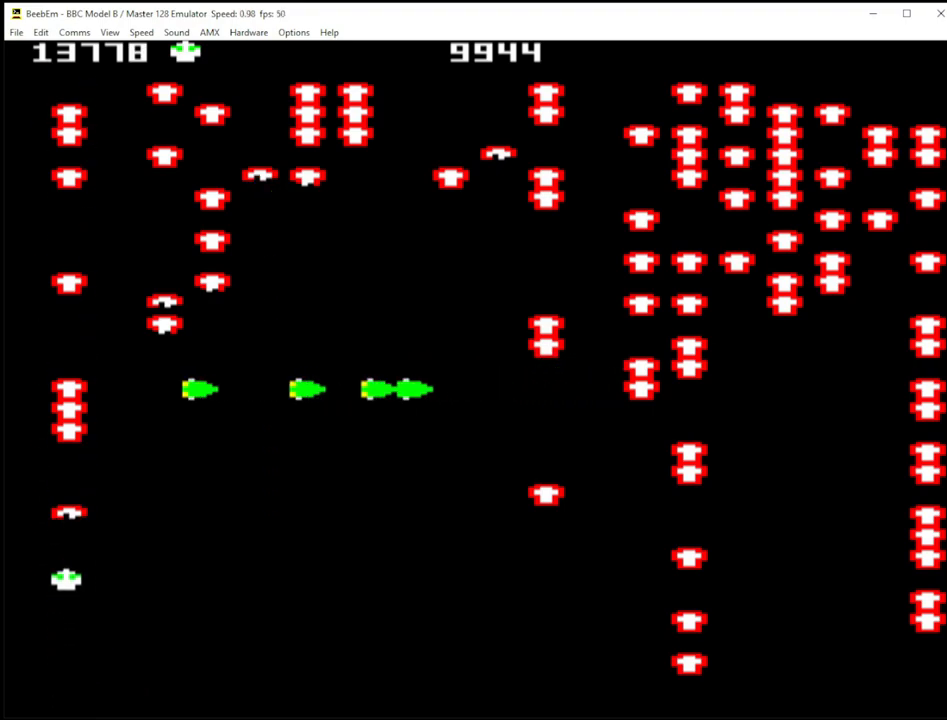
{"keys": ["quote", "shift_r"], "events": []}
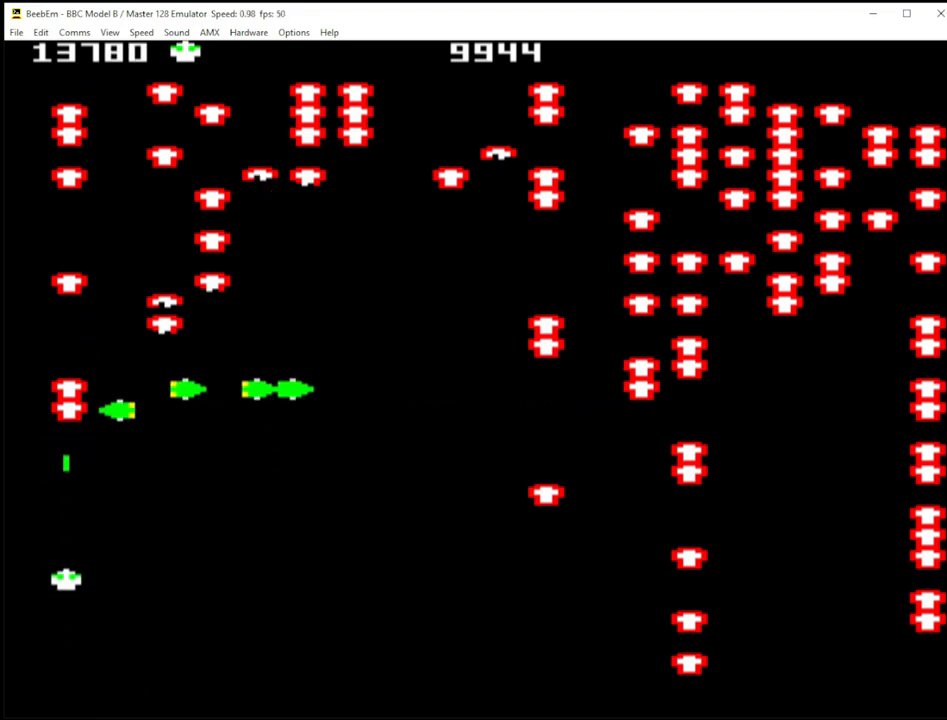
{"keys": ["quote", "shift_r"], "events": []}
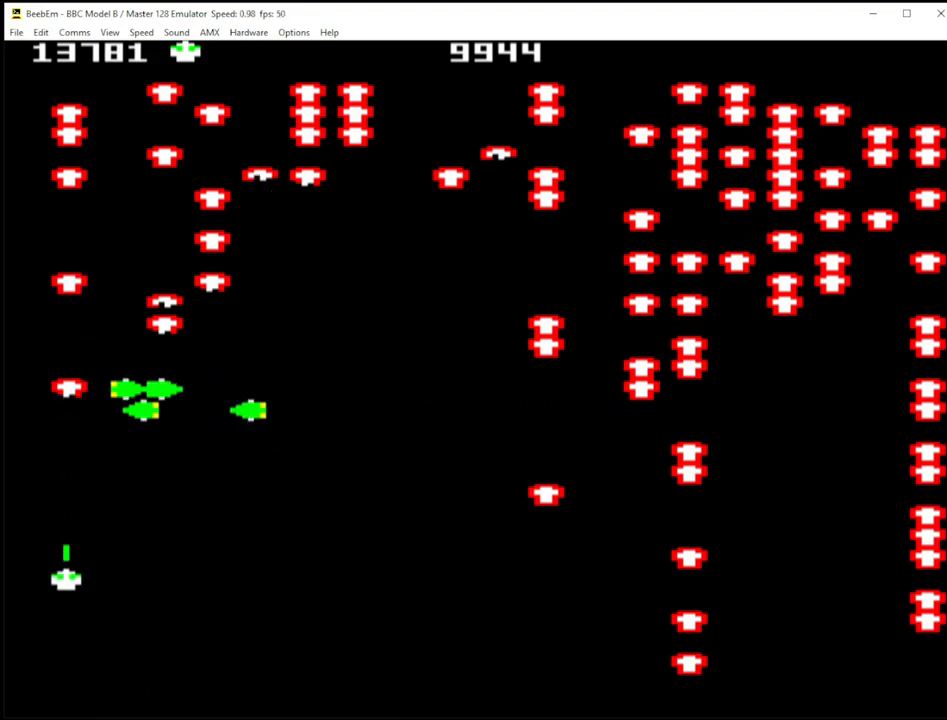
{"keys": ["shift_r", "x"], "events": [[333, "x", "down"], [433, "quote", "up"]]}
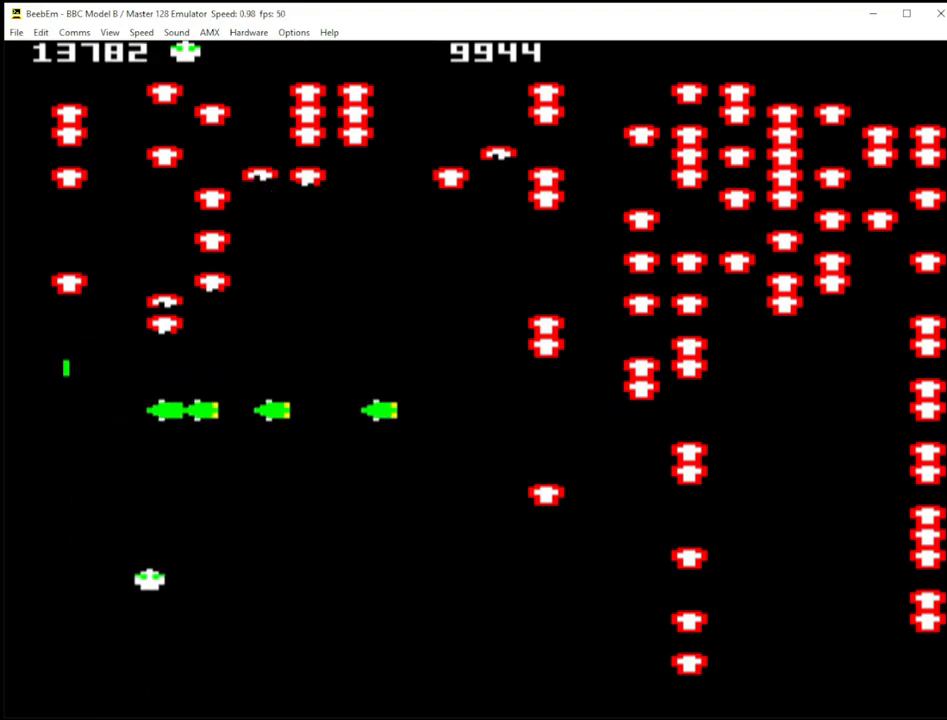
{"keys": ["shift_r", "x"], "events": []}
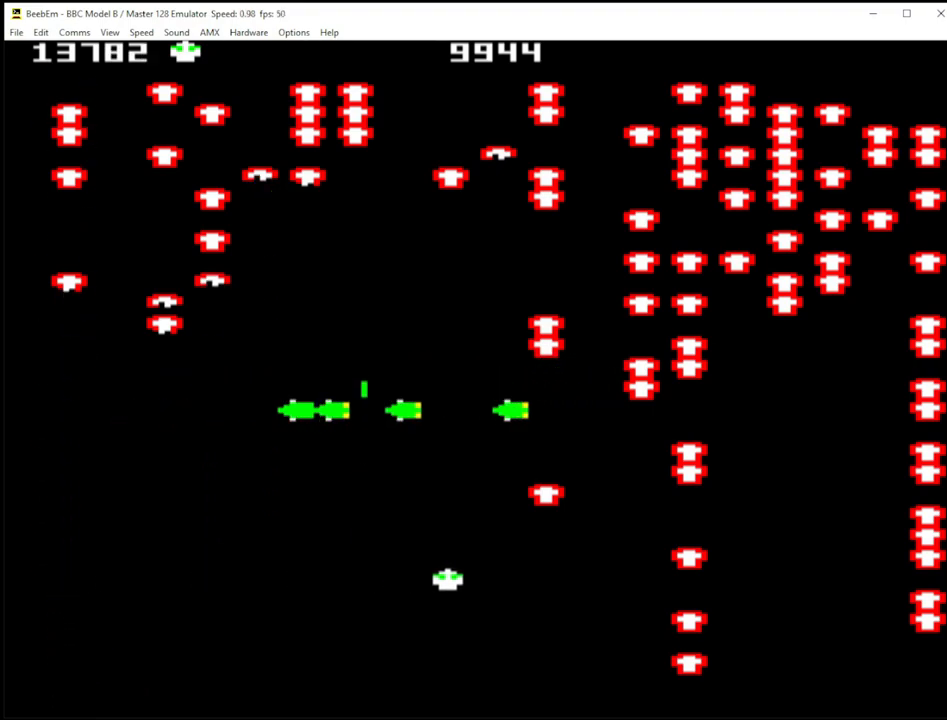
{"keys": ["/", "shift_r"], "events": [[283, "/", "down"], [333, "x", "up"]]}
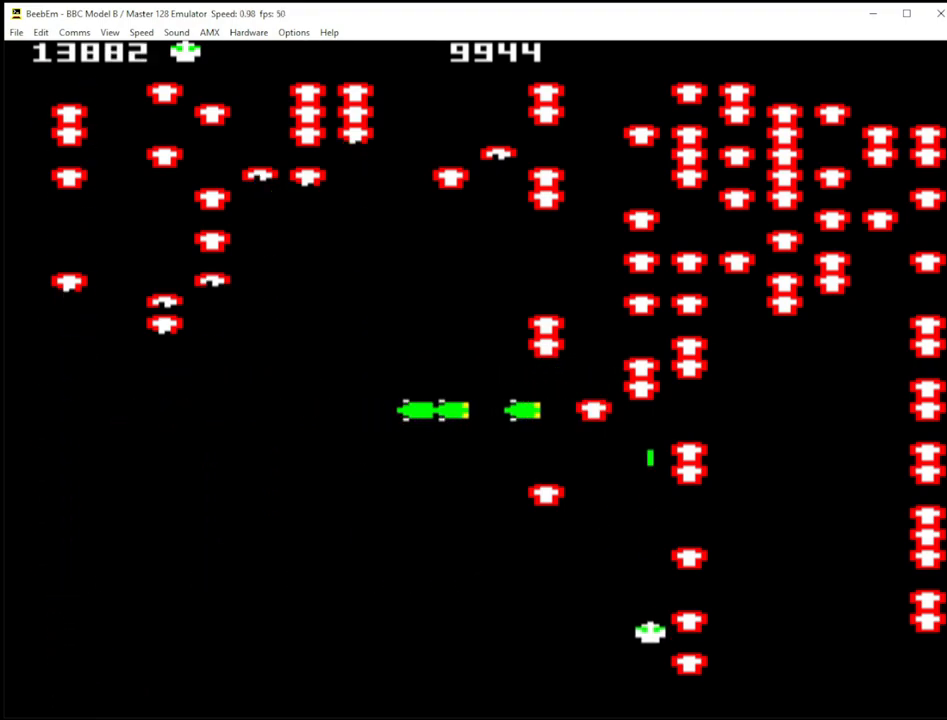
{"keys": ["/", "shift_r"], "events": [[150, "/", "up"], [483, "/", "down"]]}
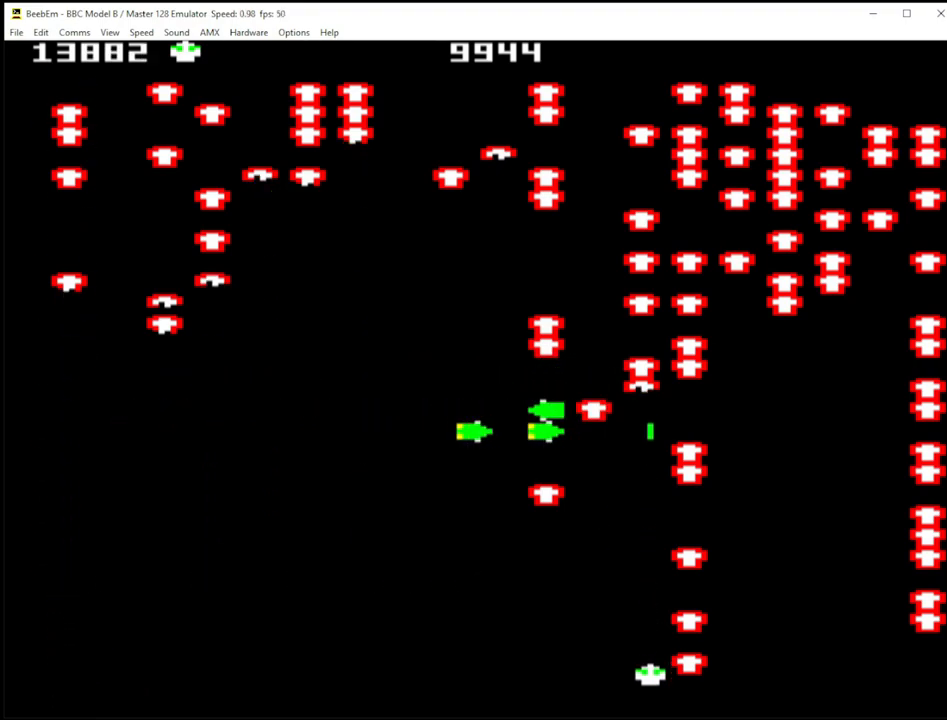
{"keys": ["shift_r"], "events": [[67, "/", "up"], [350, "x", "down"], [450, "x", "up"]]}
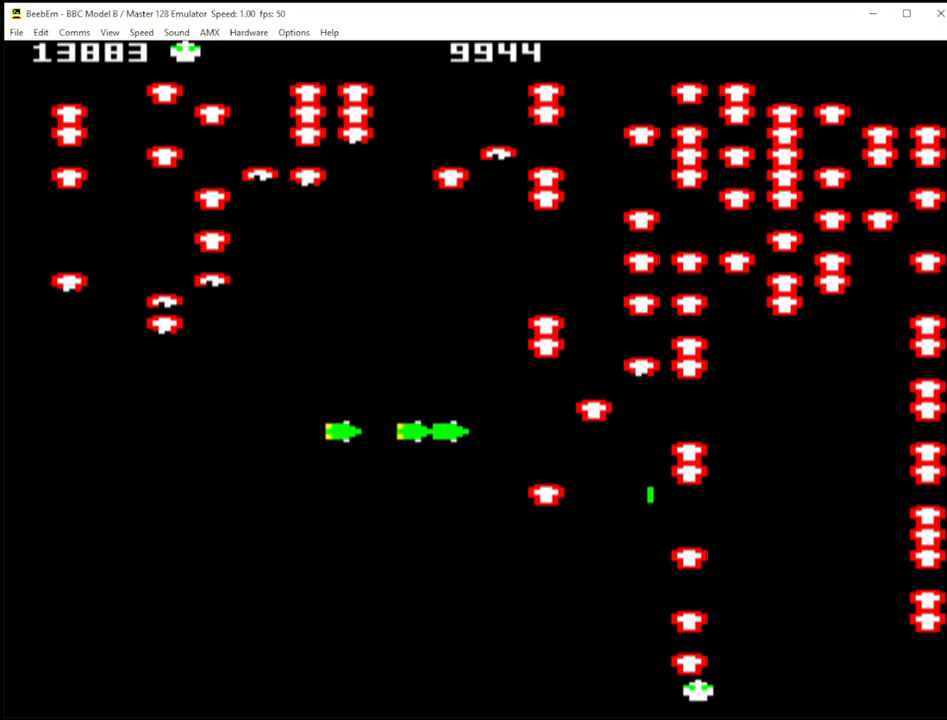
{"keys": ["shift_r"], "events": []}
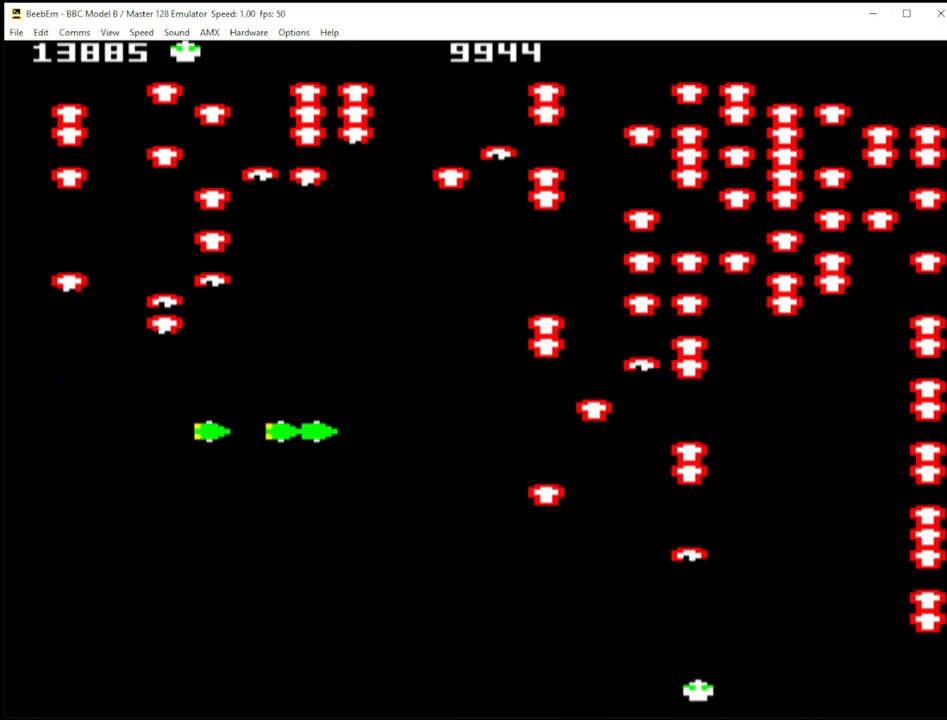
{"keys": ["quote", "shift_r"], "events": [[17, "quote", "down"]]}
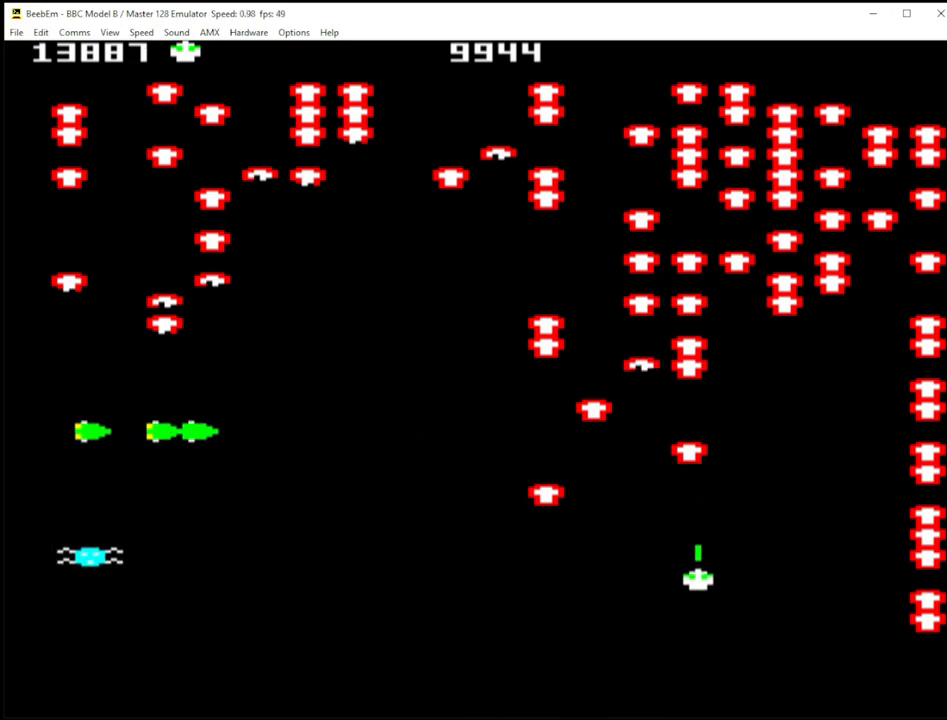
{"keys": ["/", "shift_r", "z"], "events": [[167, "z", "down"], [217, "quote", "up"], [350, "/", "down"]]}
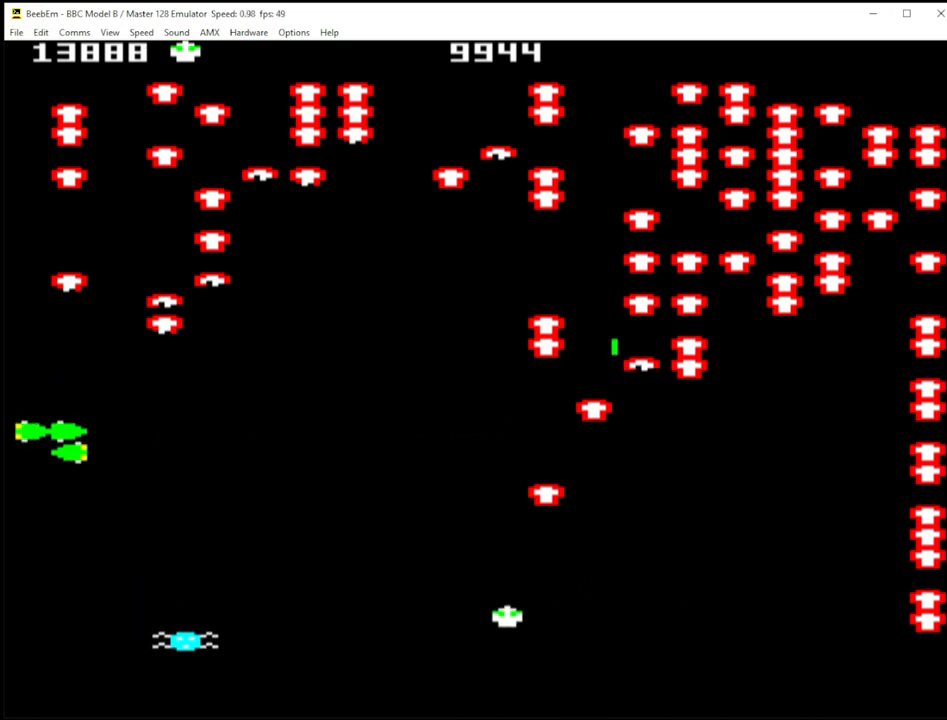
{"keys": ["quote", "shift_r"], "events": [[183, "/", "up"], [183, "z", "up"], [467, "quote", "down"]]}
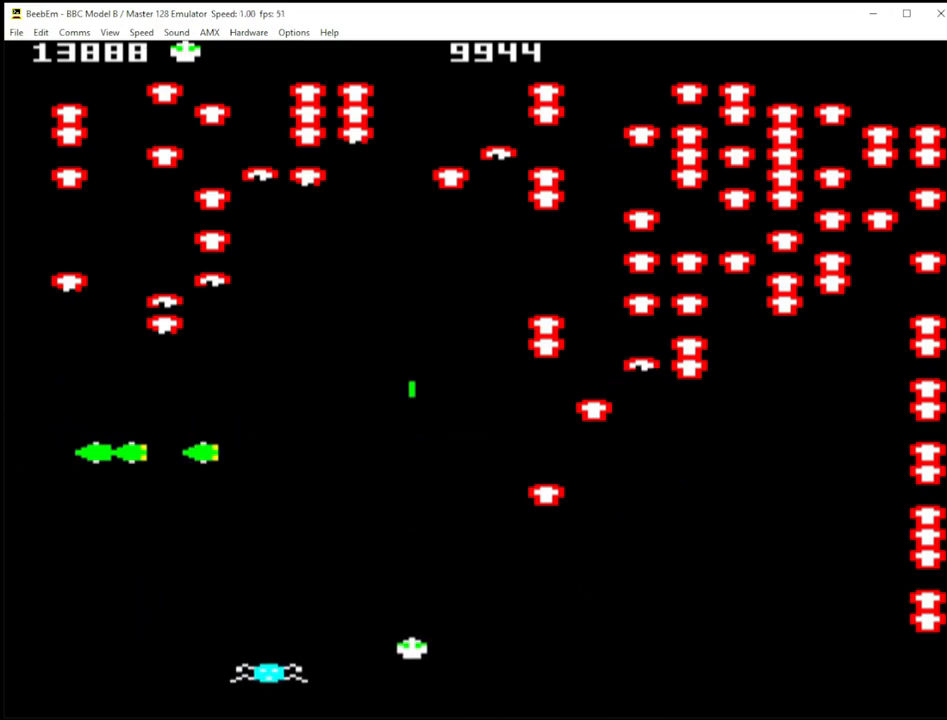
{"keys": ["/", "shift_r", "x"], "events": [[250, "x", "down"], [283, "quote", "up"], [433, "/", "down"]]}
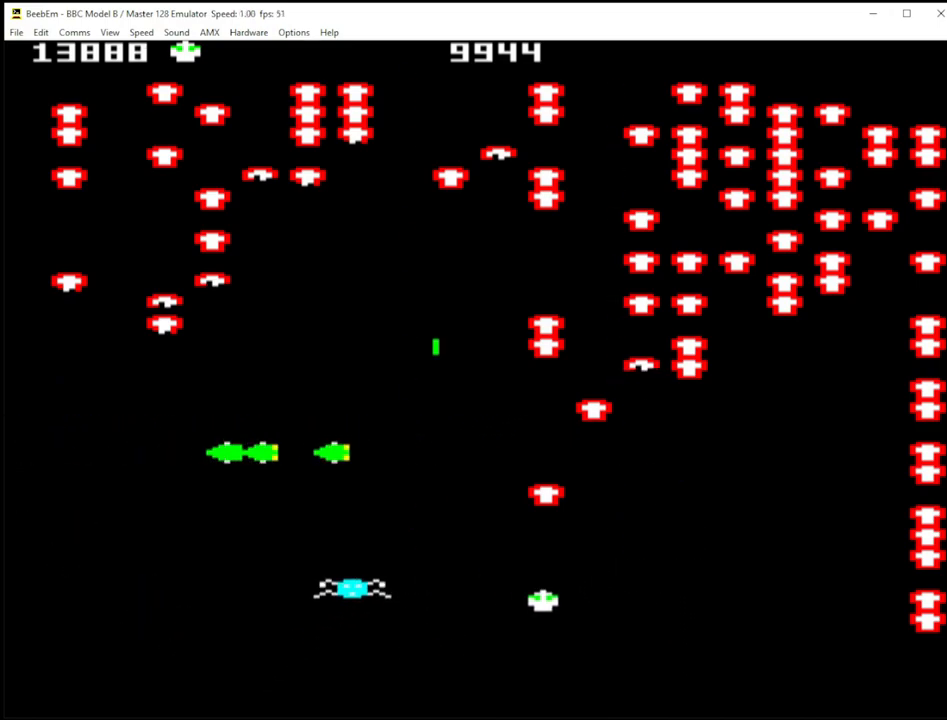
{"keys": ["/", "shift_r", "z"], "events": [[267, "x", "up"], [267, "z", "down"]]}
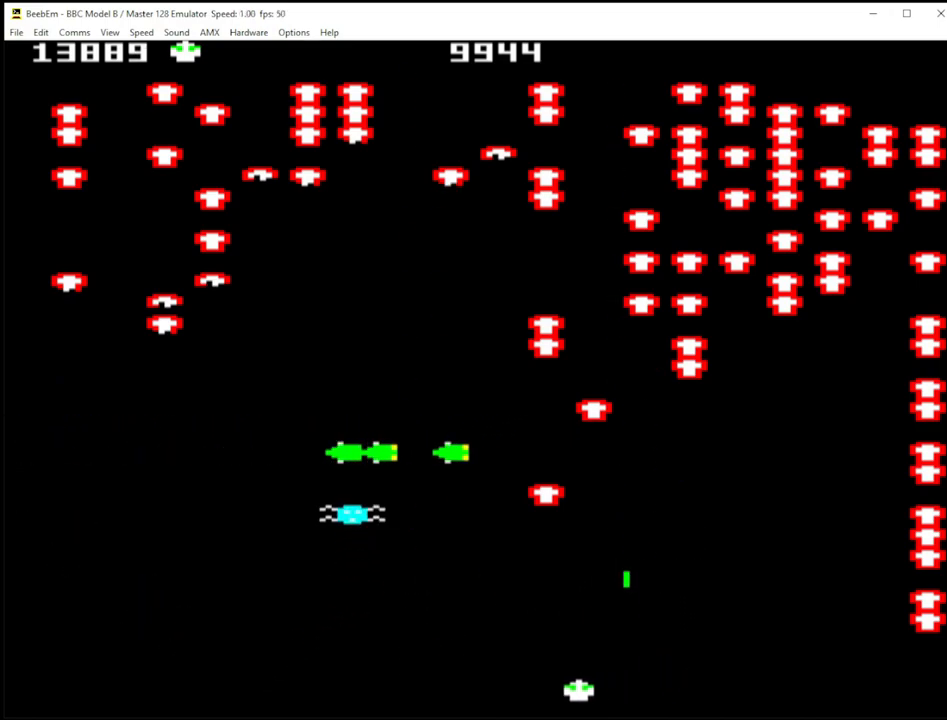
{"keys": ["shift_r"], "events": [[183, "/", "up"], [417, "z", "up"]]}
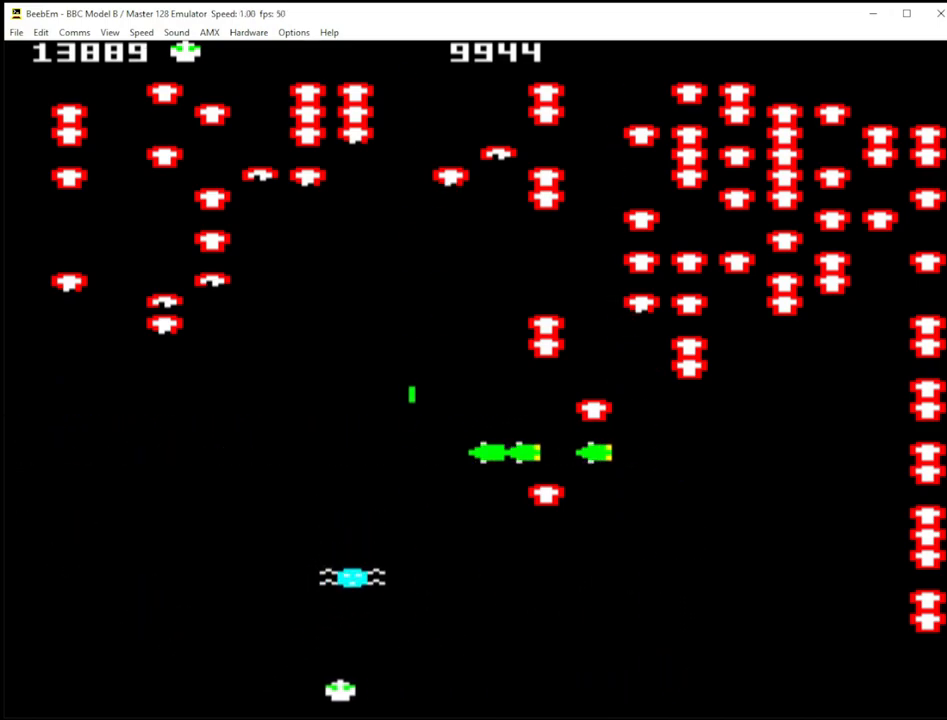
{"keys": ["shift_r", "x"], "events": [[150, "x", "down"]]}
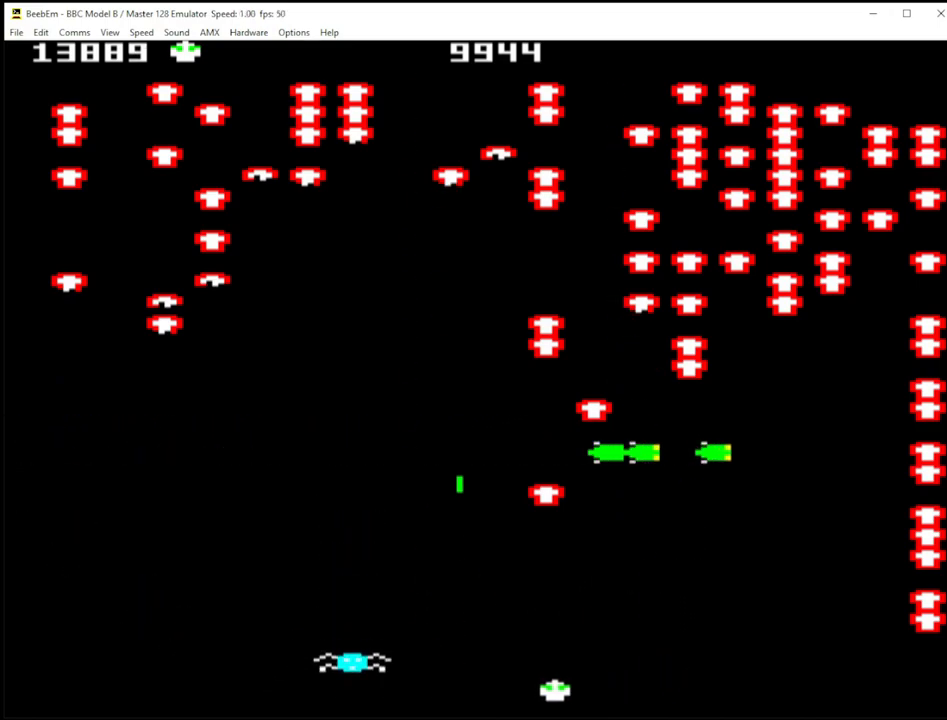
{"keys": ["shift_r", "x"], "events": []}
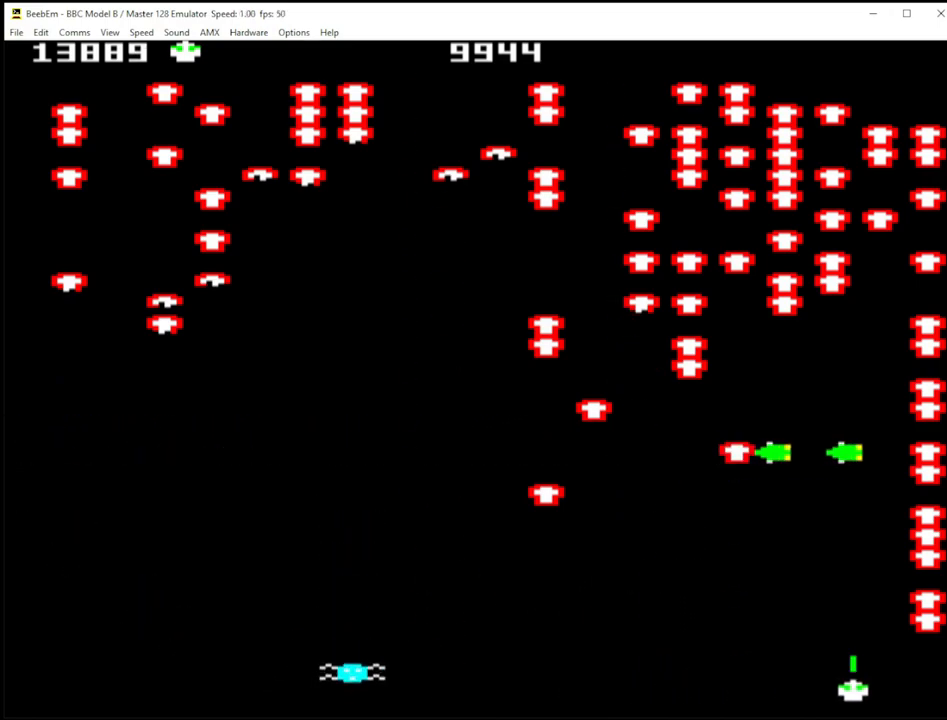
{"keys": ["shift_r"], "events": [[133, "x", "up"]]}
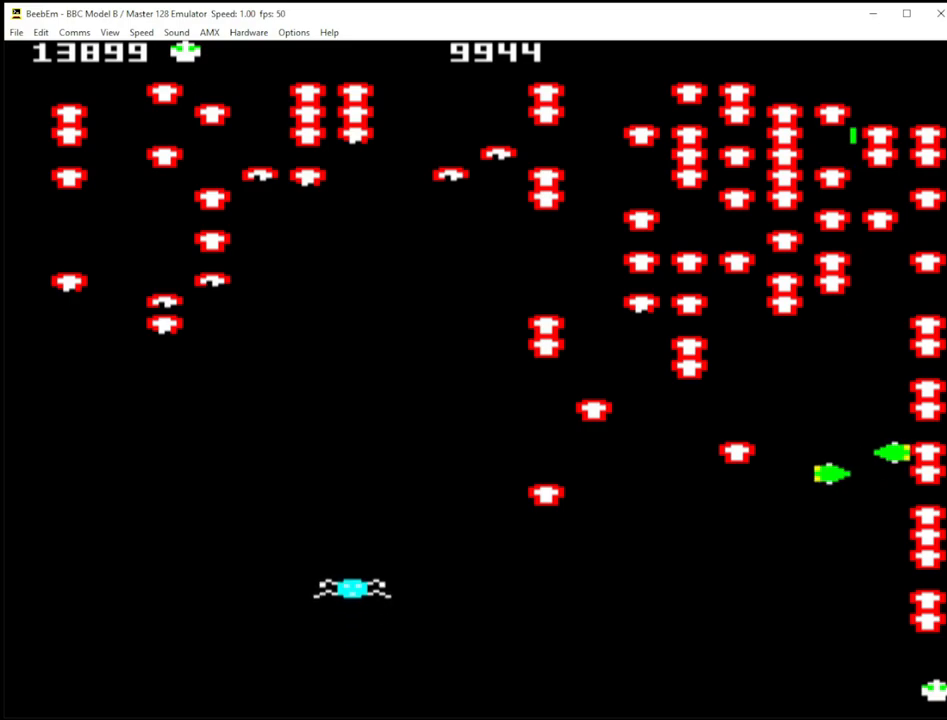
{"keys": ["quote", "shift_r"], "events": [[433, "quote", "down"]]}
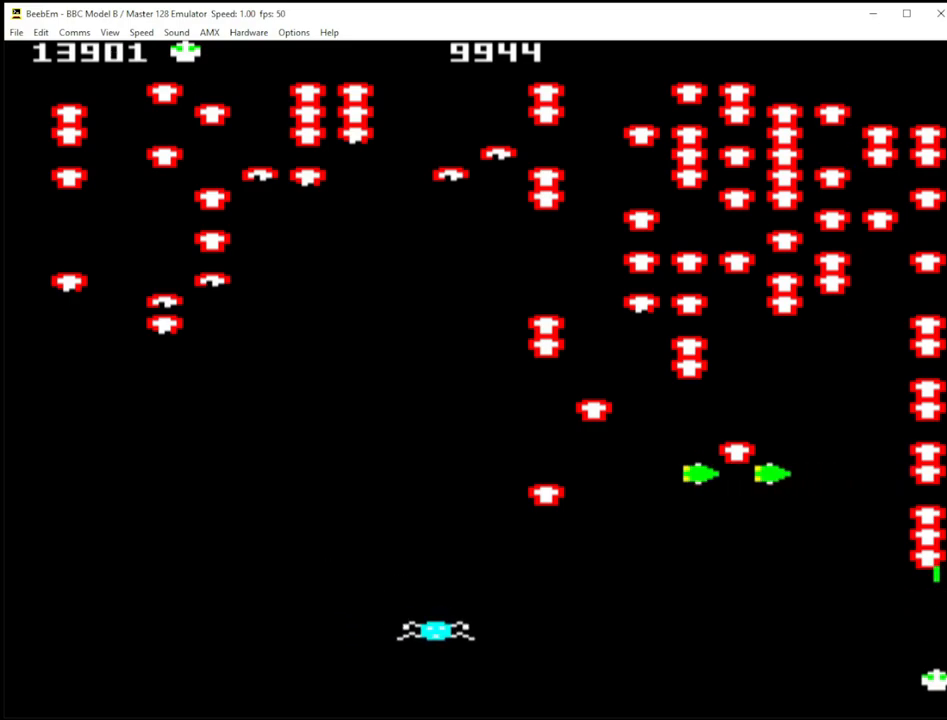
{"keys": ["quote", "shift_r"], "events": []}
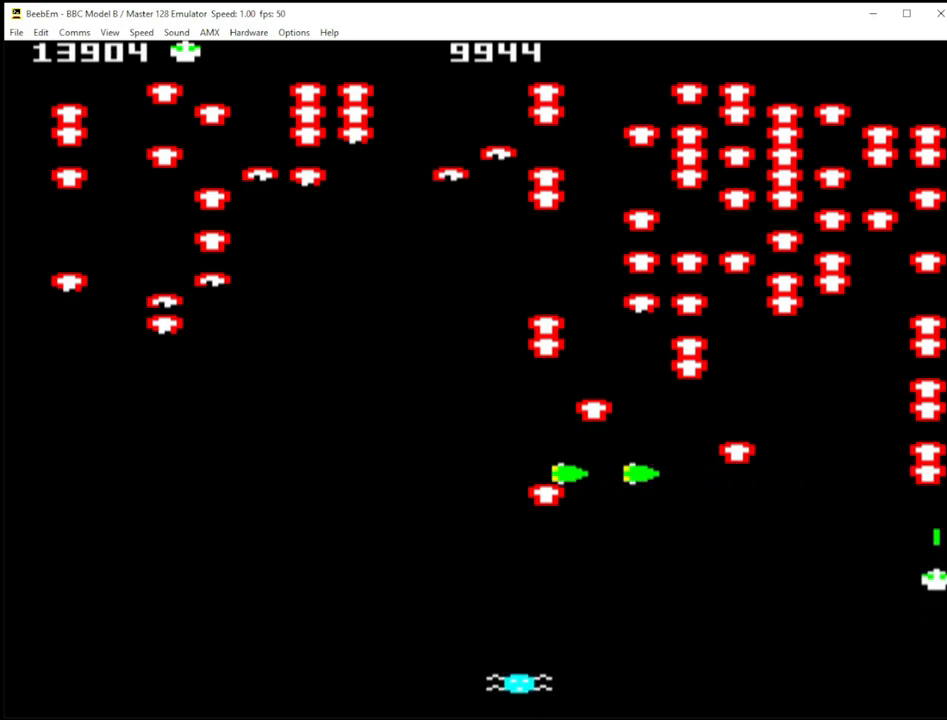
{"keys": ["/", "shift_r", "z"], "events": [[317, "/", "down"], [317, "quote", "up"], [417, "z", "down"]]}
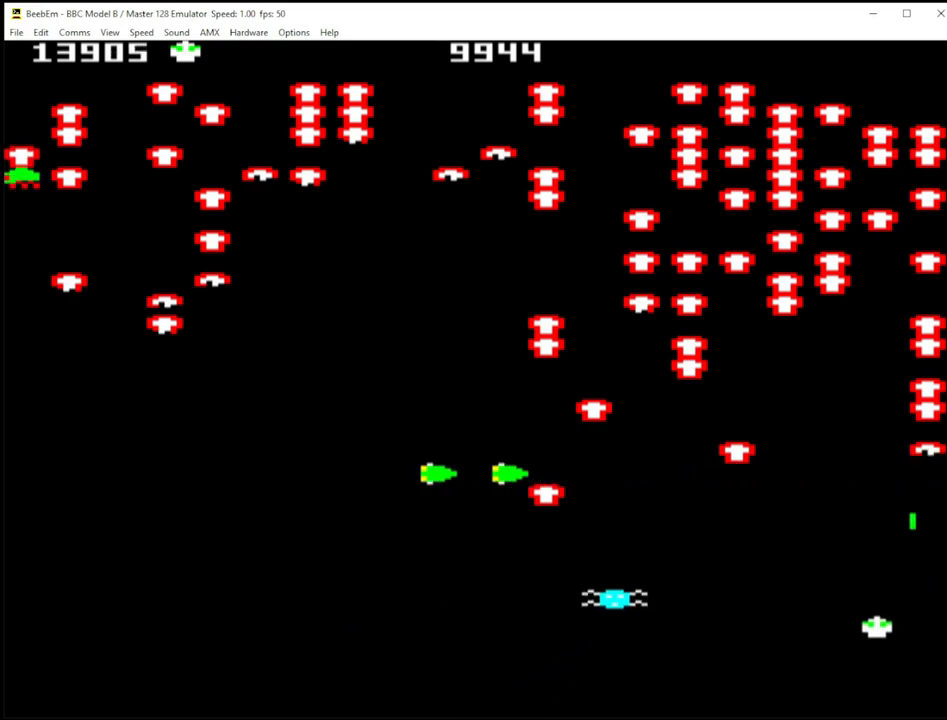
{"keys": ["shift_r", "z"], "events": [[250, "/", "up"]]}
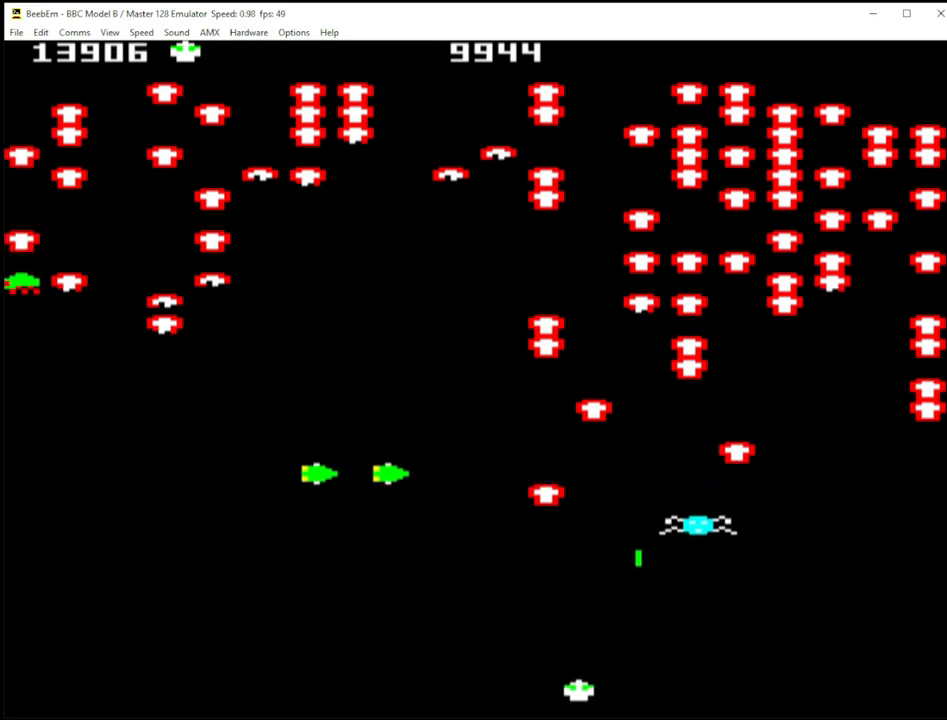
{"keys": ["shift_r", "z"], "events": []}